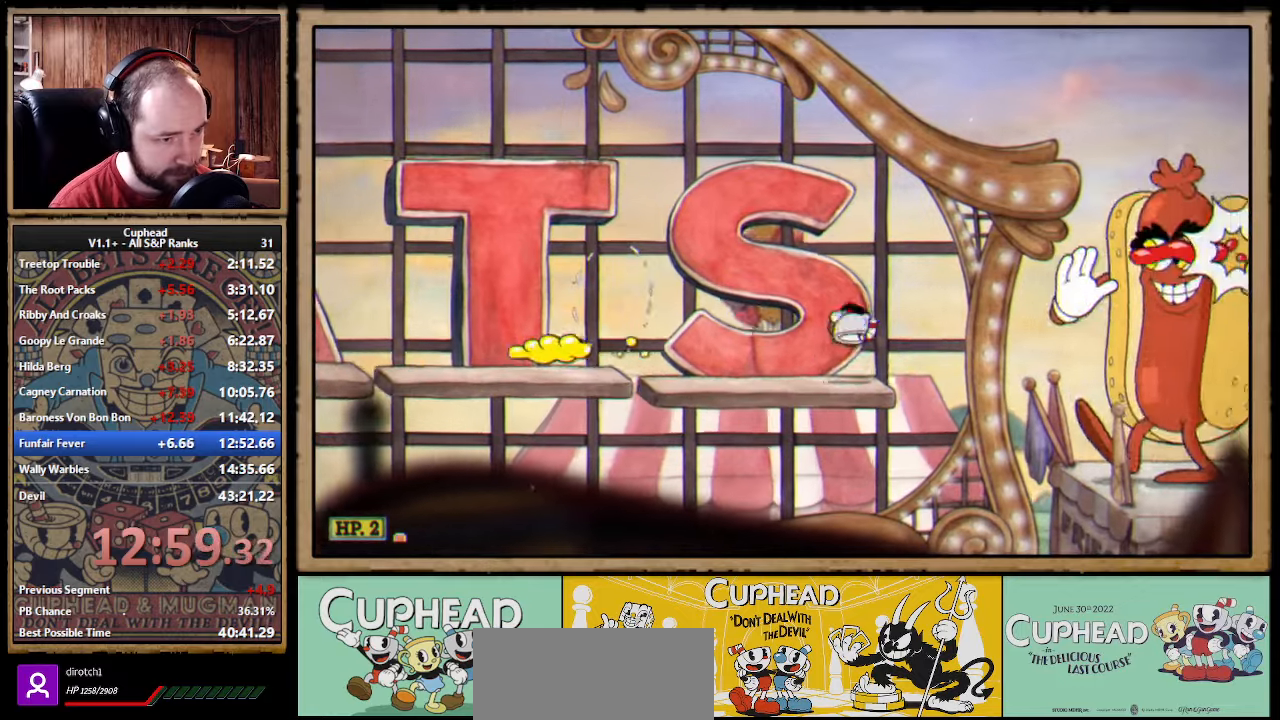
Gameplay with a controller (Xbox layout); each line is a JSON object with the inputs held at the frame after it. "events" lists button and stick changes between this image and that frame as [ms after this image, input, new state], when the widget could be followed in between. Not read: DPAD_DOWN DPAD_LEFT DPAD_RIGHT DPAD_UP L1 L2 R1 R2.
{"buttons": [], "left_stick": "right", "right_stick": "center"}
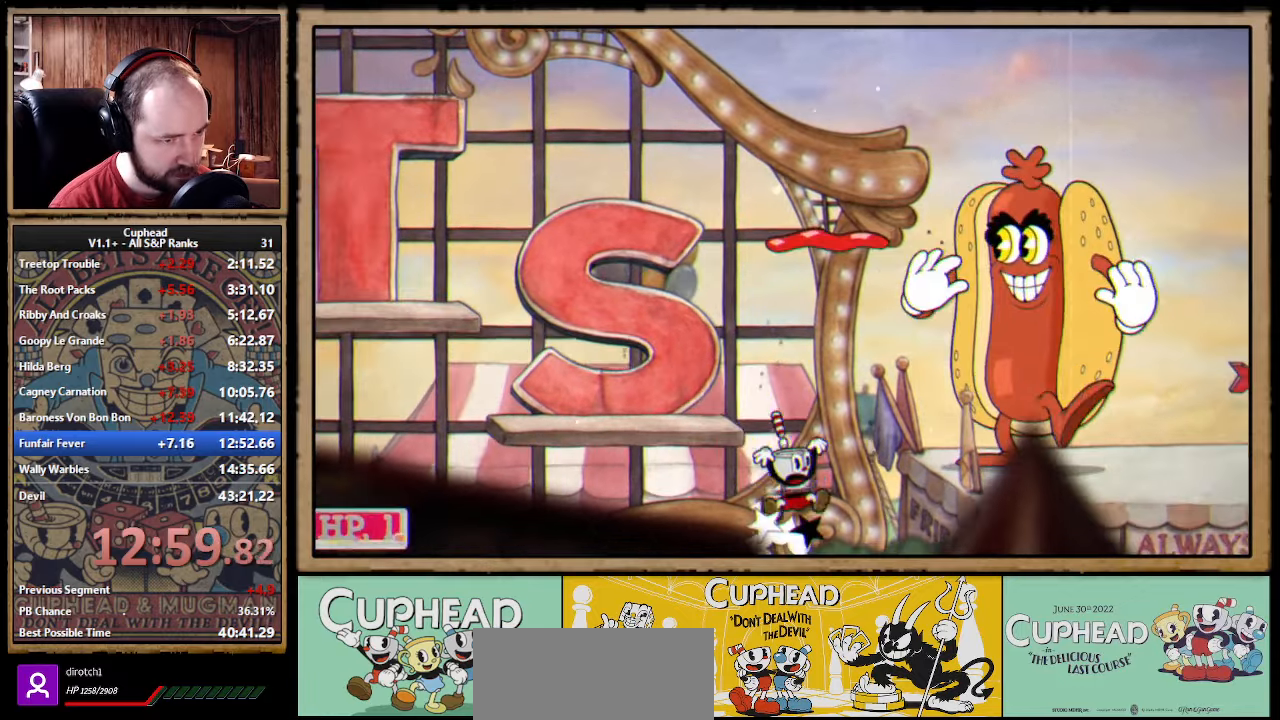
{"buttons": [], "left_stick": "right", "right_stick": "center", "events": [[134, "B", "down"], [184, "B", "up"], [250, "B", "down"], [267, "B", "up"], [334, "B", "down"], [384, "B", "up"], [434, "B", "down"], [484, "B", "up"]]}
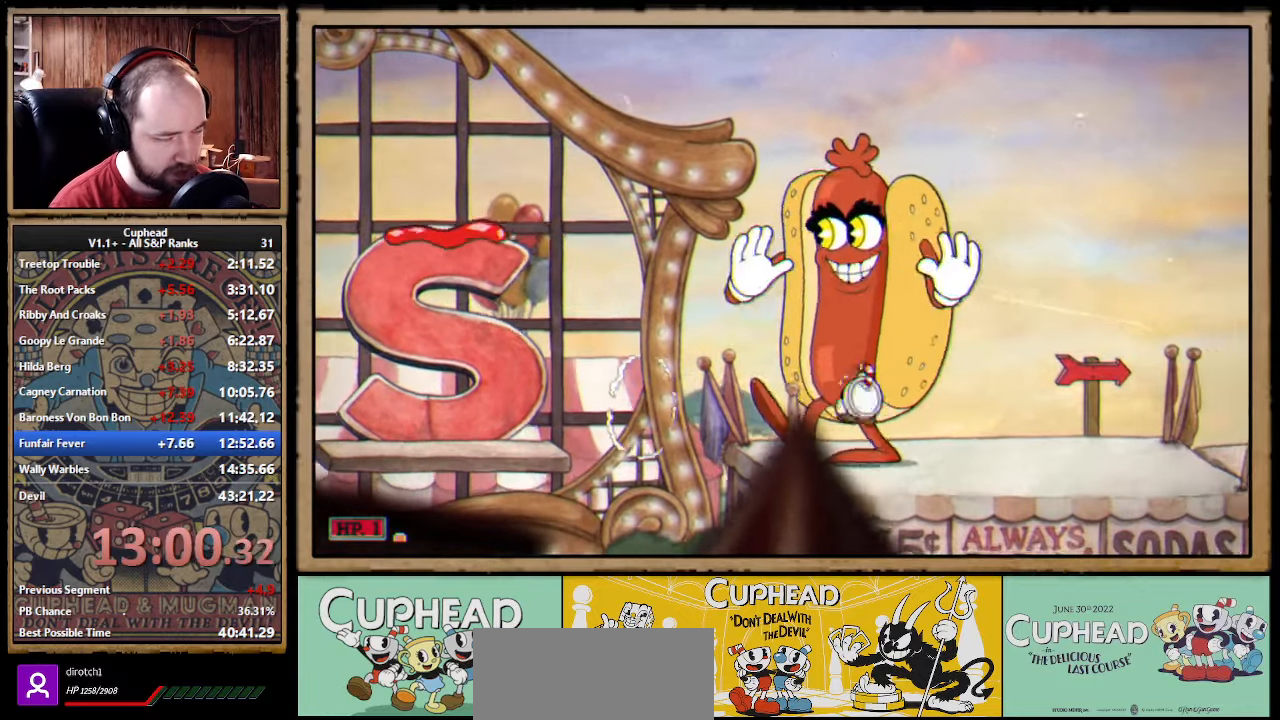
{"buttons": ["B"], "left_stick": "right", "right_stick": "center", "events": [[67, "B", "down"], [100, "B", "up"], [167, "B", "down"], [217, "B", "up"], [267, "B", "down"], [317, "B", "up"], [384, "B", "down"], [434, "B", "up"], [500, "B", "down"]]}
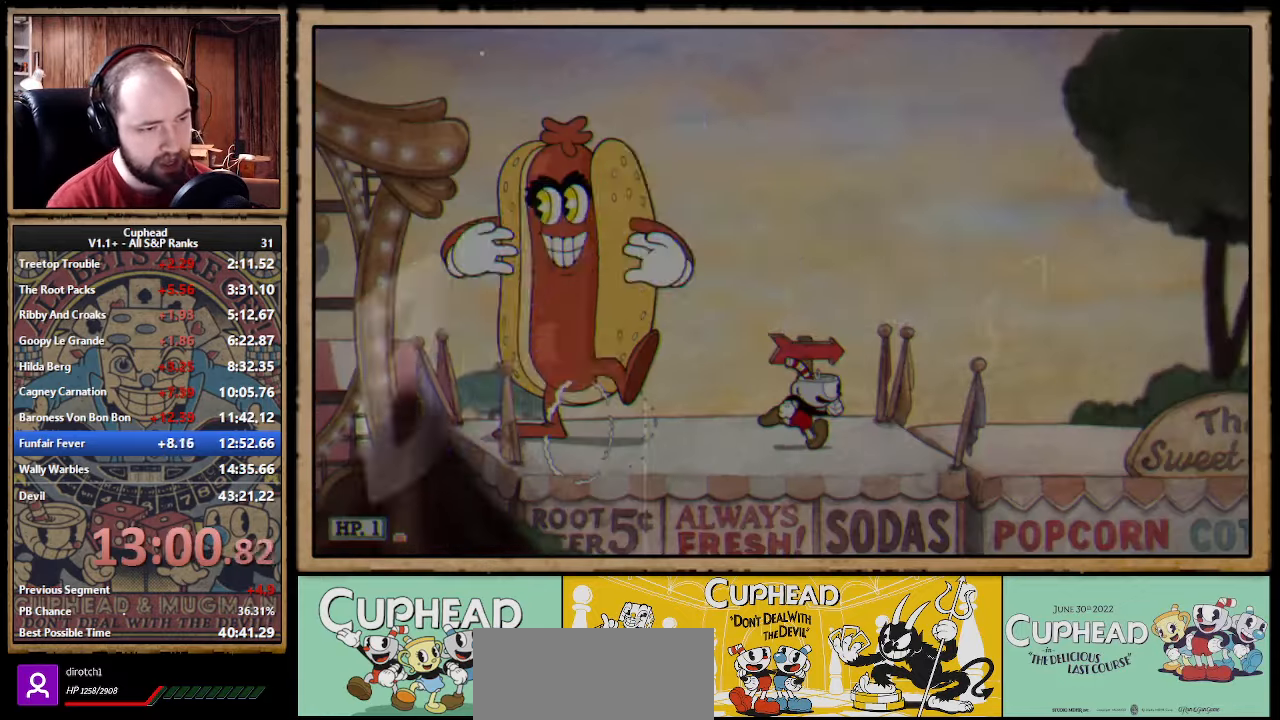
{"buttons": [], "left_stick": "center", "right_stick": "center", "events": [[34, "B", "up"], [100, "B", "down"], [167, "B", "up"], [217, "B", "down"], [284, "B", "up"], [350, "left_stick", "center"]]}
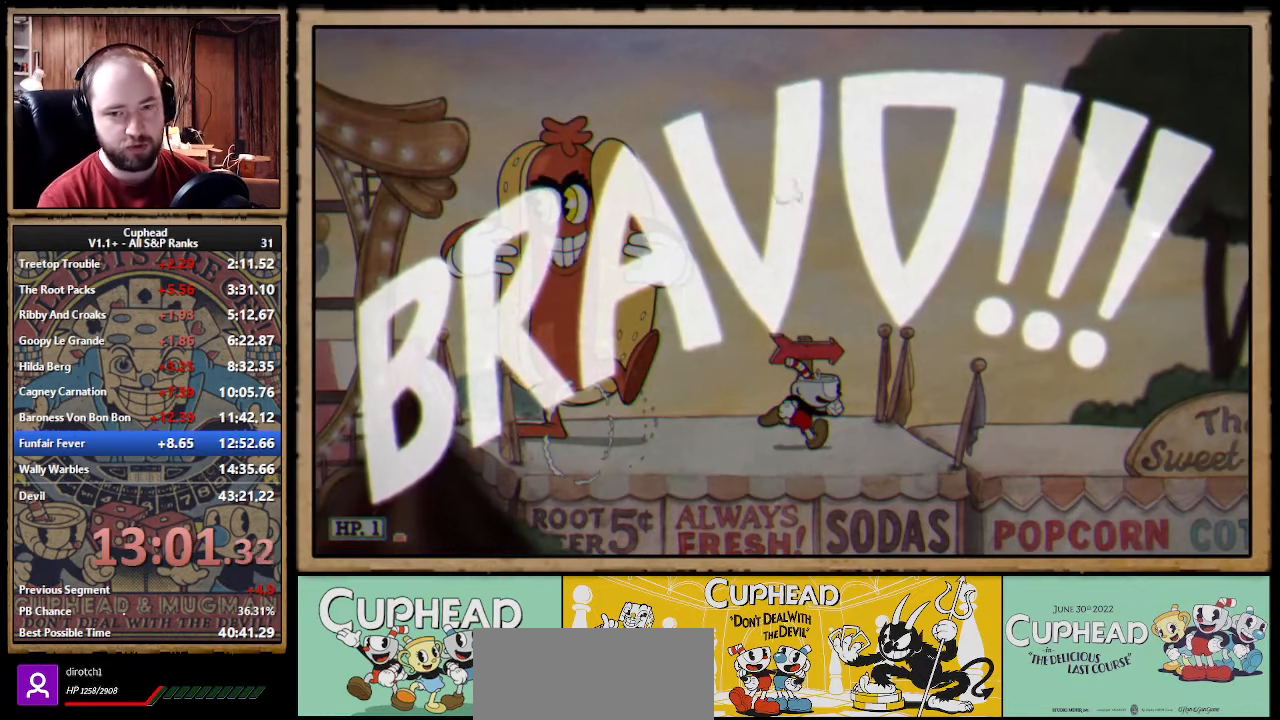
{"buttons": [], "left_stick": "center", "right_stick": "center", "events": [[400, "A", "down"], [450, "A", "up"]]}
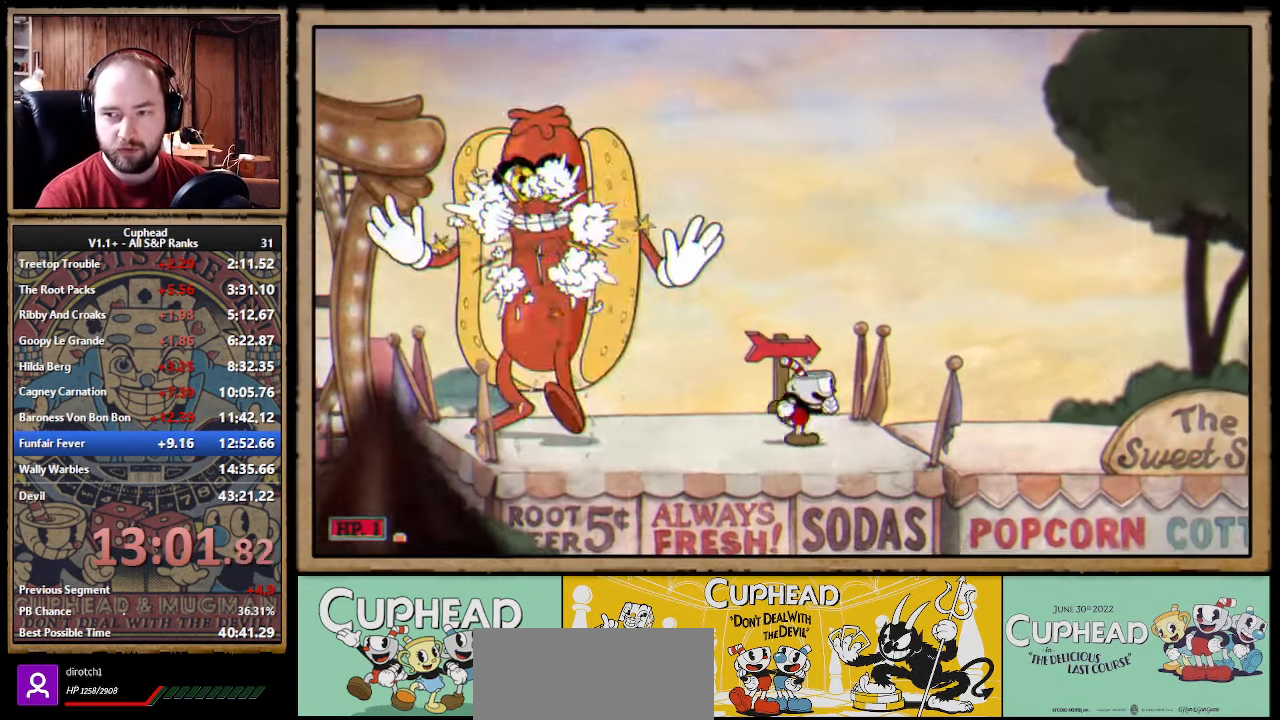
{"buttons": [], "left_stick": "center", "right_stick": "center", "events": [[50, "A", "down"], [67, "A", "up"], [84, "A", "down"], [150, "A", "up"], [250, "A", "down"], [267, "A", "up"], [284, "A", "down"], [350, "A", "up"], [367, "A", "down"], [384, "A", "up"], [434, "A", "down"], [467, "A", "up"]]}